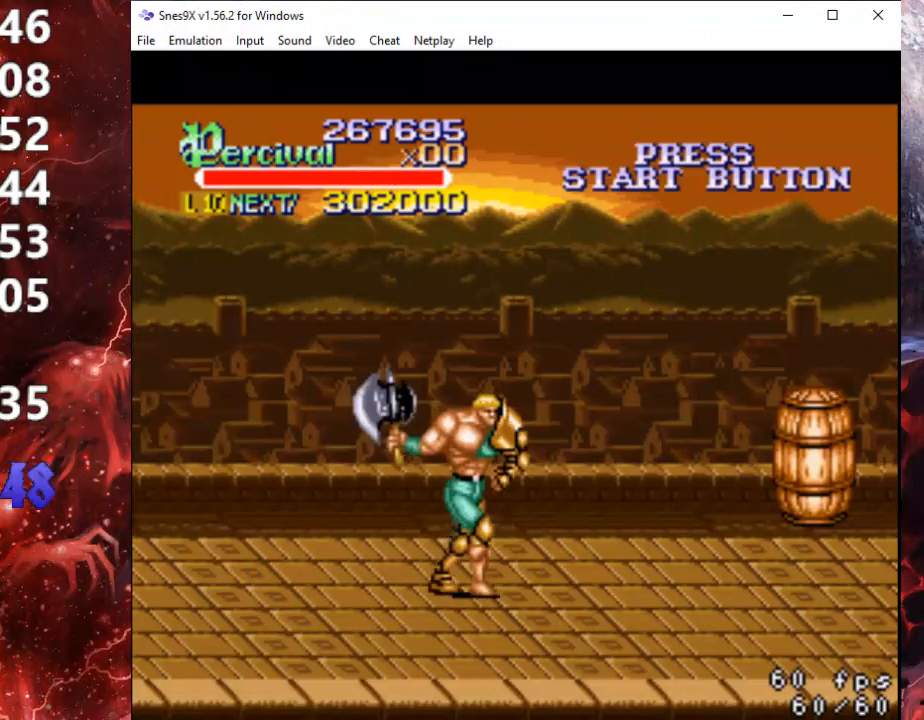
Gameplay with a controller (Xbox layout); each line is a JSON object with the inputs held at the frame after it. "events" lists button and stick changes between this image and that frame as [ms after this image, input, new state], when the widget could be followed in between. Not read: left_stick right_stick.
{"buttons": [], "events": [[33, "DPAD_RIGHT", "up"], [100, "DPAD_RIGHT", "down"], [500, "DPAD_RIGHT", "up"]]}
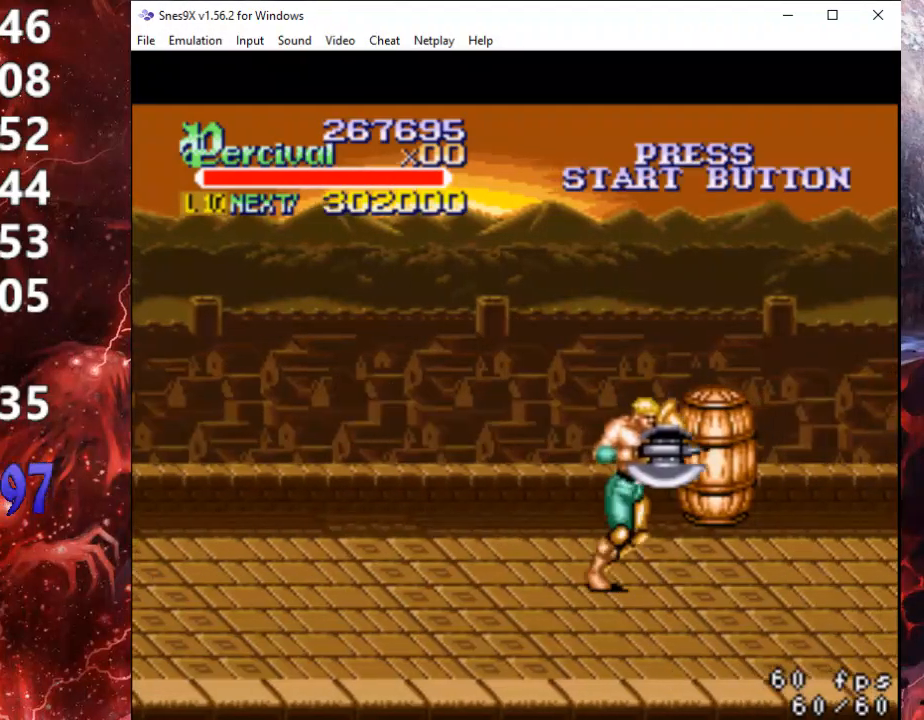
{"buttons": ["DPAD_RIGHT"], "events": [[100, "DPAD_RIGHT", "down"], [167, "DPAD_RIGHT", "up"], [233, "DPAD_RIGHT", "down"]]}
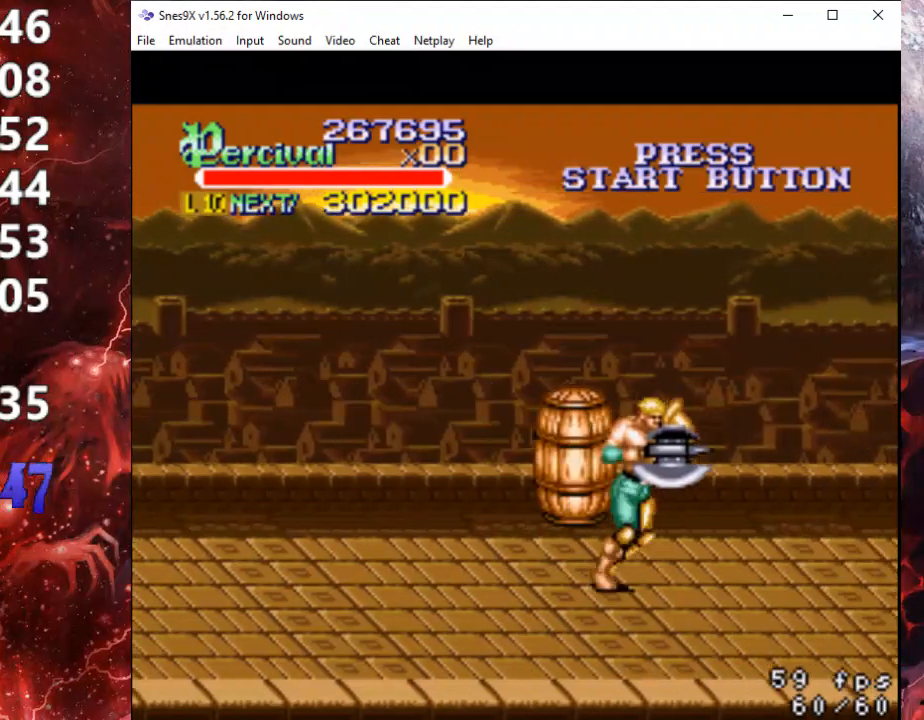
{"buttons": ["DPAD_RIGHT"], "events": [[100, "DPAD_RIGHT", "up"], [200, "DPAD_RIGHT", "down"], [300, "DPAD_RIGHT", "up"], [367, "DPAD_RIGHT", "down"]]}
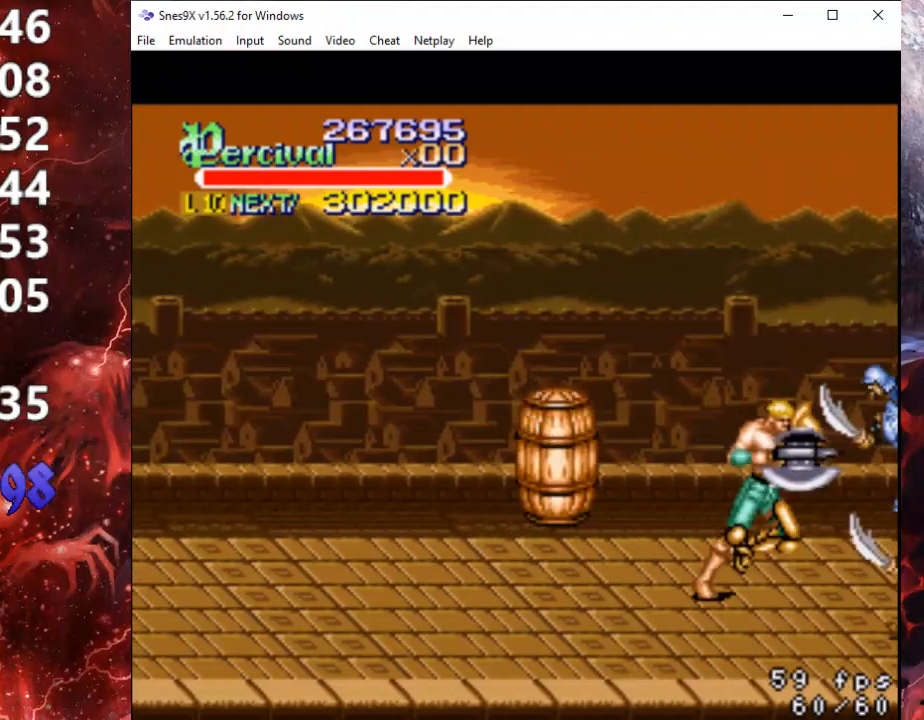
{"buttons": ["DPAD_LEFT"], "events": [[33, "DPAD_UP", "down"], [267, "DPAD_RIGHT", "up"], [367, "DPAD_LEFT", "down"], [467, "DPAD_UP", "up"]]}
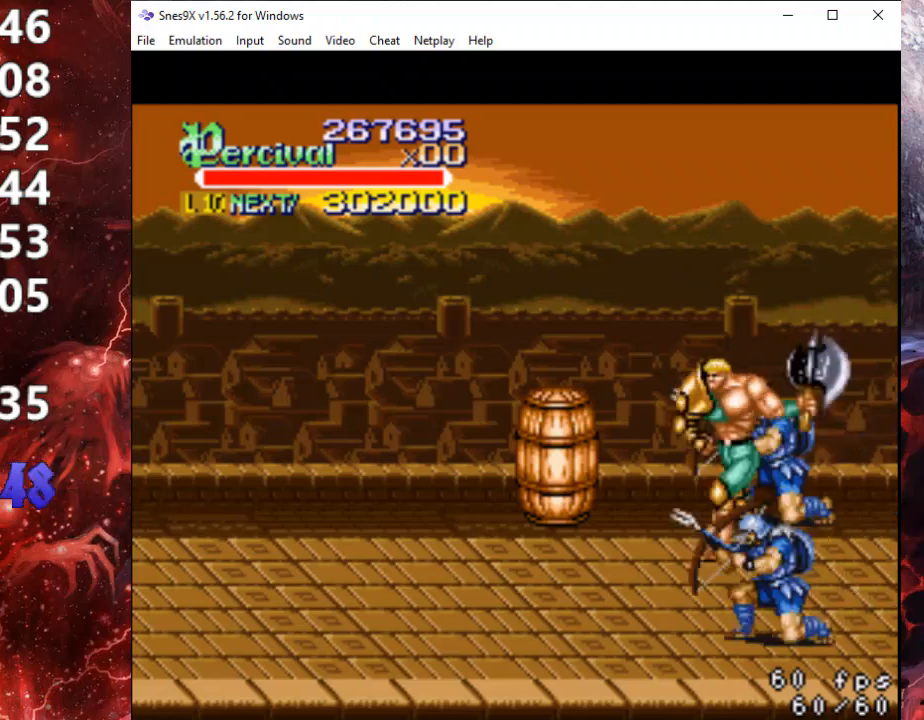
{"buttons": ["DPAD_LEFT"], "events": [[33, "B", "down"], [100, "DPAD_DOWN", "down"], [300, "B", "up"], [400, "DPAD_DOWN", "up"]]}
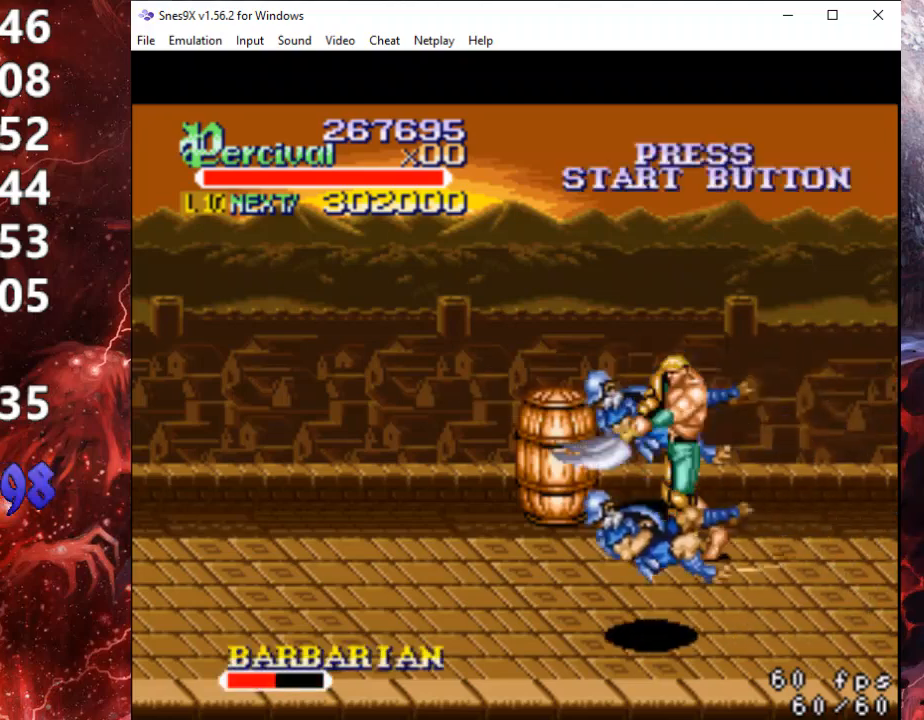
{"buttons": ["DPAD_RIGHT"], "events": [[67, "DPAD_DOWN", "down"], [433, "DPAD_LEFT", "up"], [433, "DPAD_RIGHT", "down"], [500, "DPAD_DOWN", "up"]]}
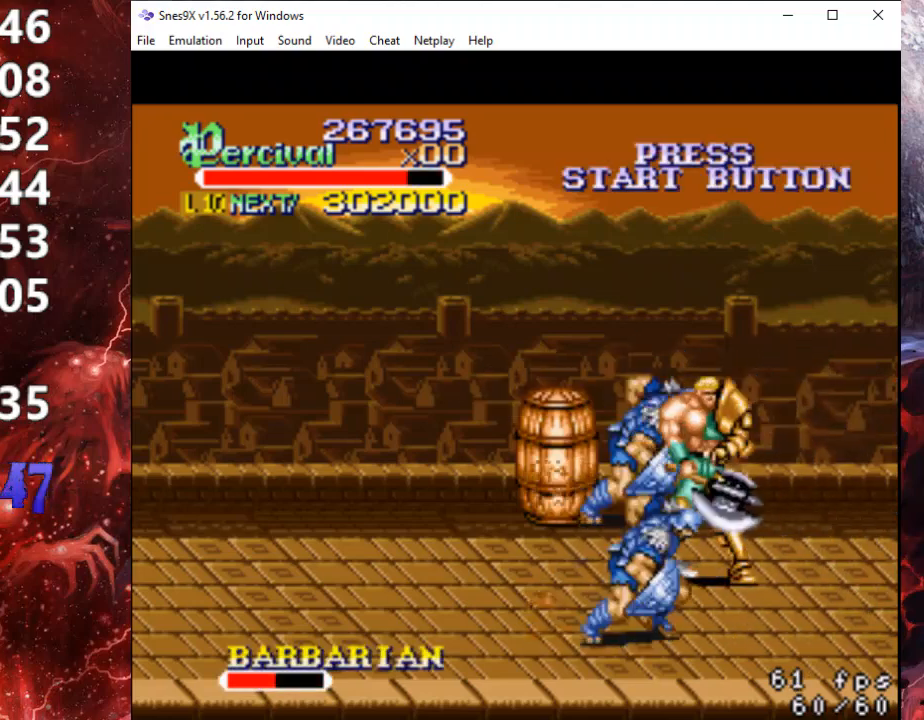
{"buttons": [], "events": [[33, "B", "down"], [267, "B", "up"], [267, "DPAD_RIGHT", "up"]]}
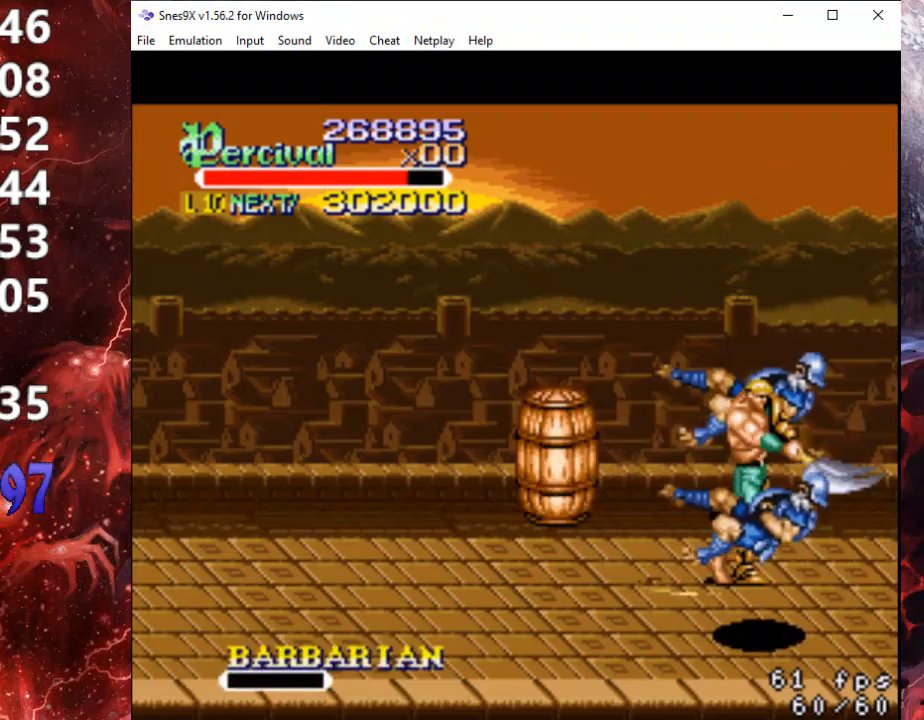
{"buttons": ["DPAD_UP", "DPAD_LEFT"], "events": [[100, "DPAD_UP", "down"], [167, "DPAD_LEFT", "down"]]}
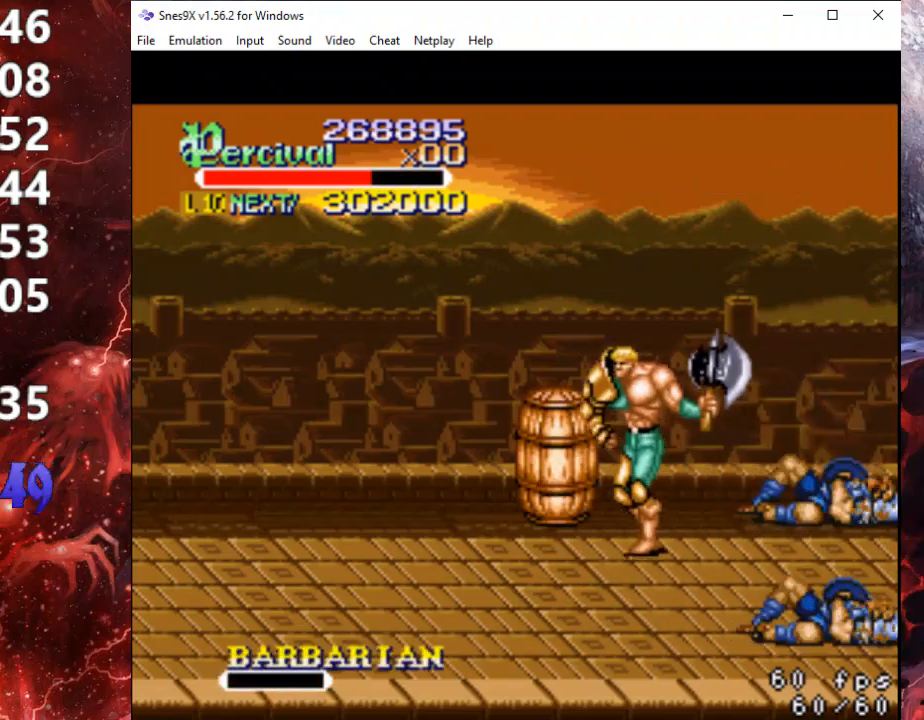
{"buttons": ["DPAD_UP", "DPAD_LEFT"], "events": [[233, "X", "down"], [400, "DPAD_LEFT", "up"], [433, "DPAD_LEFT", "down"], [433, "X", "up"]]}
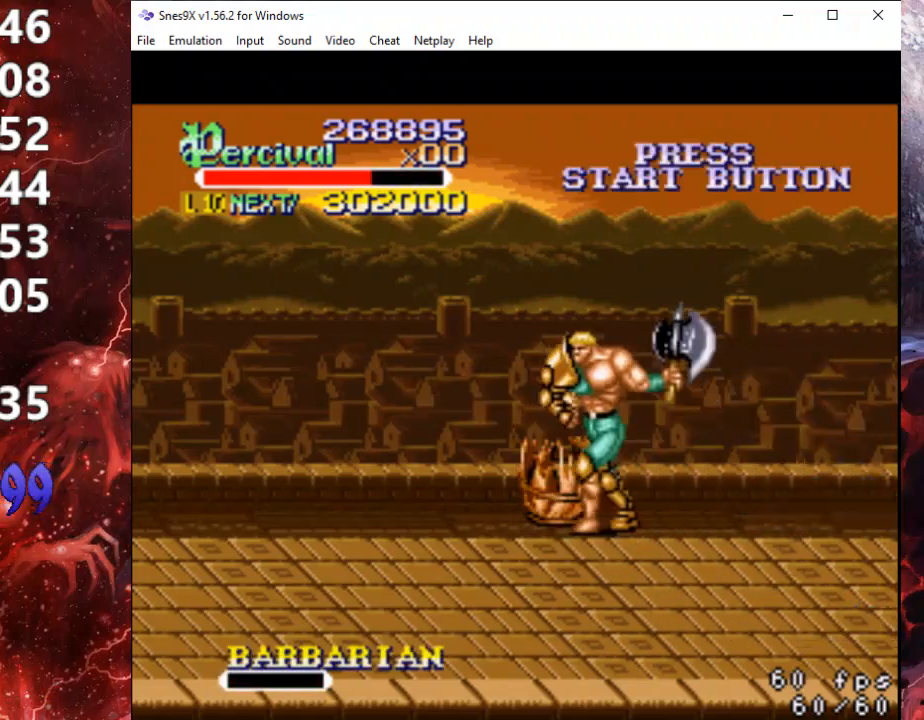
{"buttons": [], "events": [[67, "DPAD_LEFT", "up"], [133, "DPAD_LEFT", "down"], [267, "DPAD_UP", "up"], [300, "DPAD_LEFT", "up"]]}
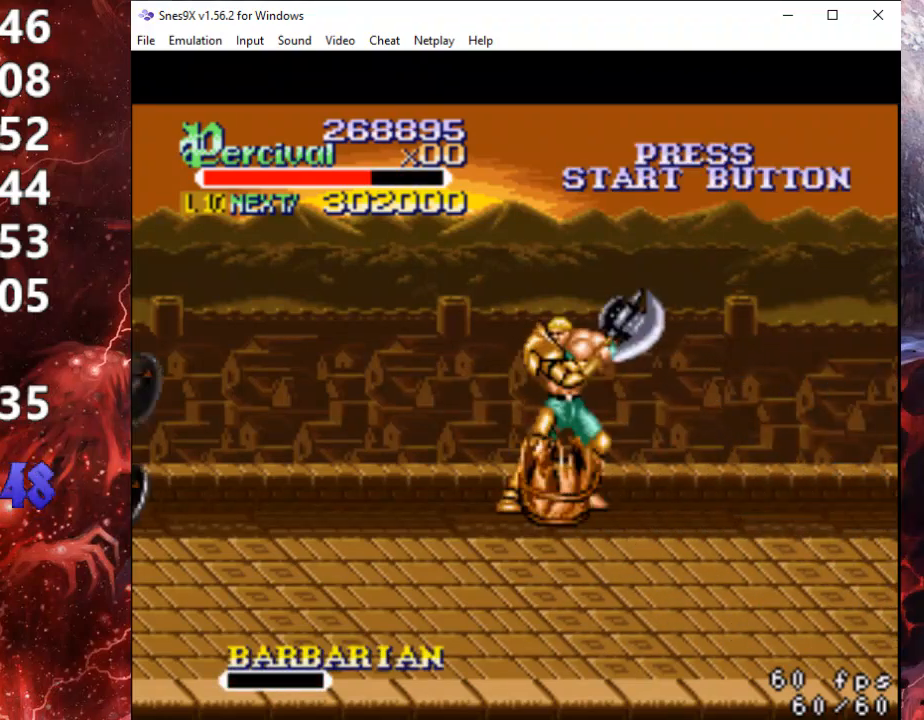
{"buttons": ["DPAD_DOWN", "DPAD_LEFT"], "events": [[200, "DPAD_DOWN", "down"], [333, "DPAD_LEFT", "down"]]}
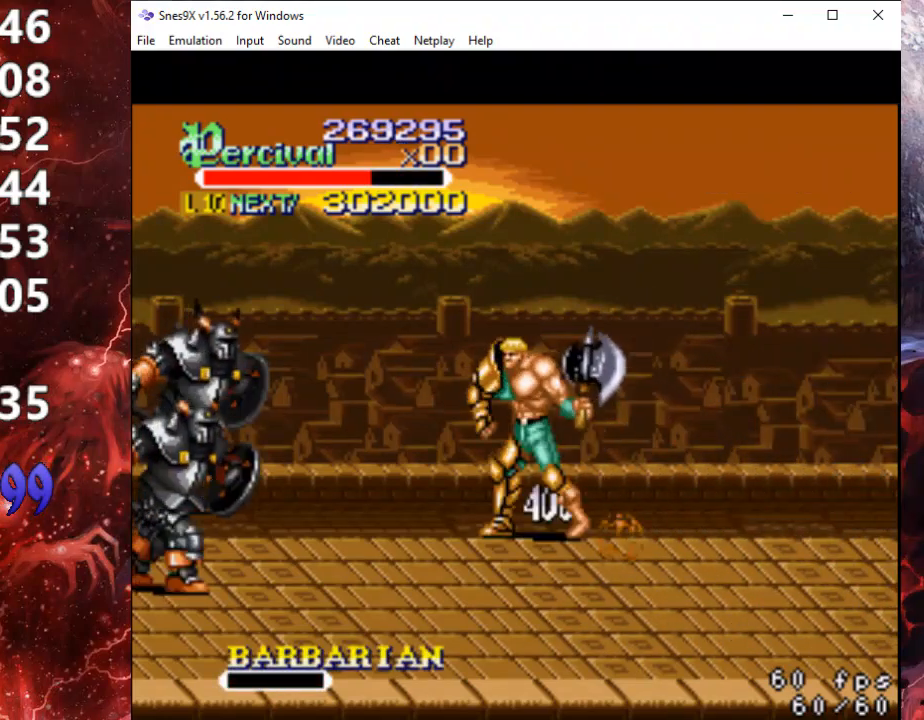
{"buttons": ["DPAD_UP"], "events": [[300, "DPAD_DOWN", "up"], [500, "DPAD_LEFT", "up"], [500, "DPAD_UP", "down"]]}
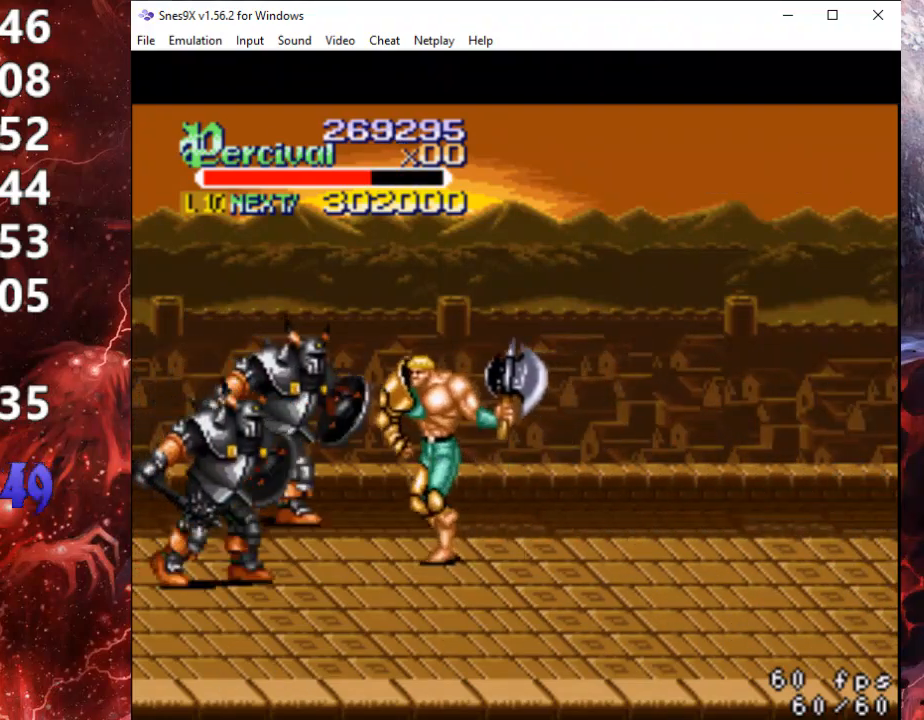
{"buttons": [], "events": [[33, "DPAD_RIGHT", "down"], [33, "DPAD_UP", "up"], [100, "B", "down"], [233, "DPAD_RIGHT", "up"], [300, "B", "up"]]}
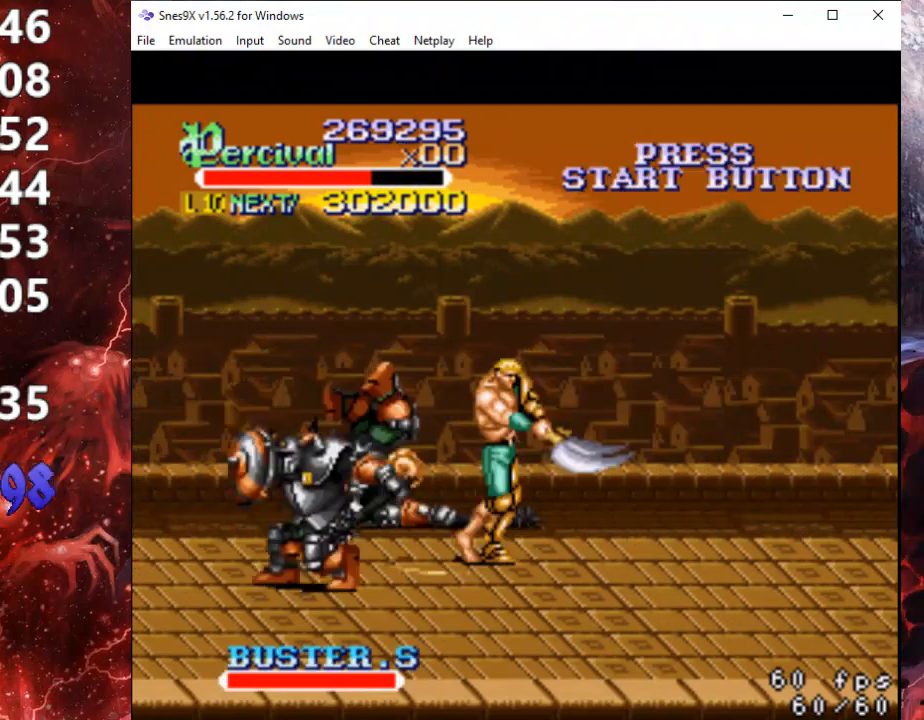
{"buttons": ["DPAD_RIGHT"], "events": [[133, "DPAD_LEFT", "down"], [333, "DPAD_UP", "down"], [367, "DPAD_LEFT", "up"], [400, "DPAD_RIGHT", "down"], [400, "DPAD_UP", "up"]]}
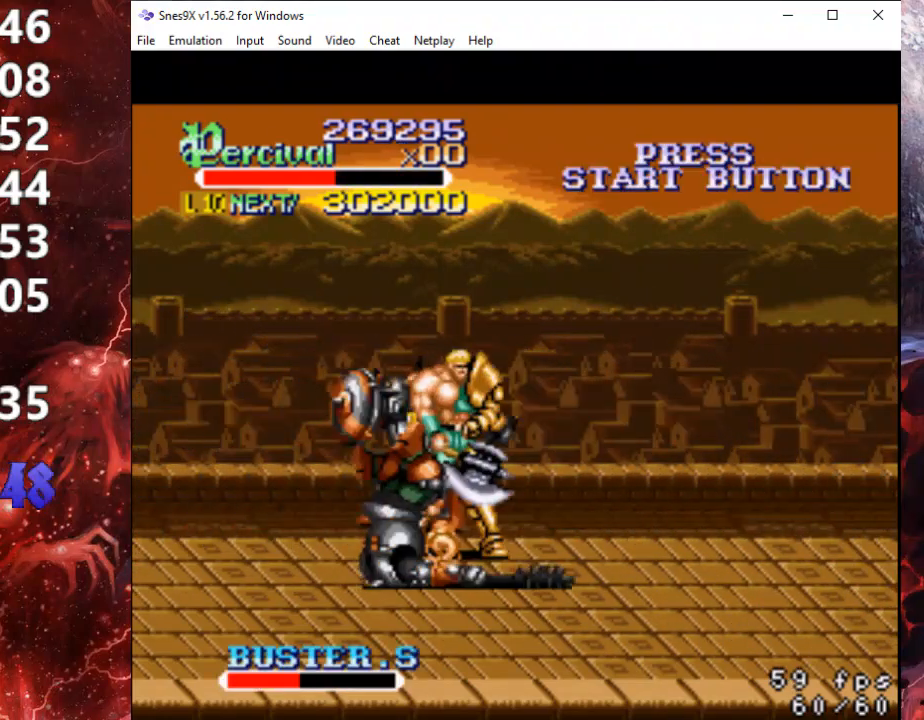
{"buttons": ["DPAD_RIGHT"], "events": [[133, "B", "down"], [367, "B", "up"]]}
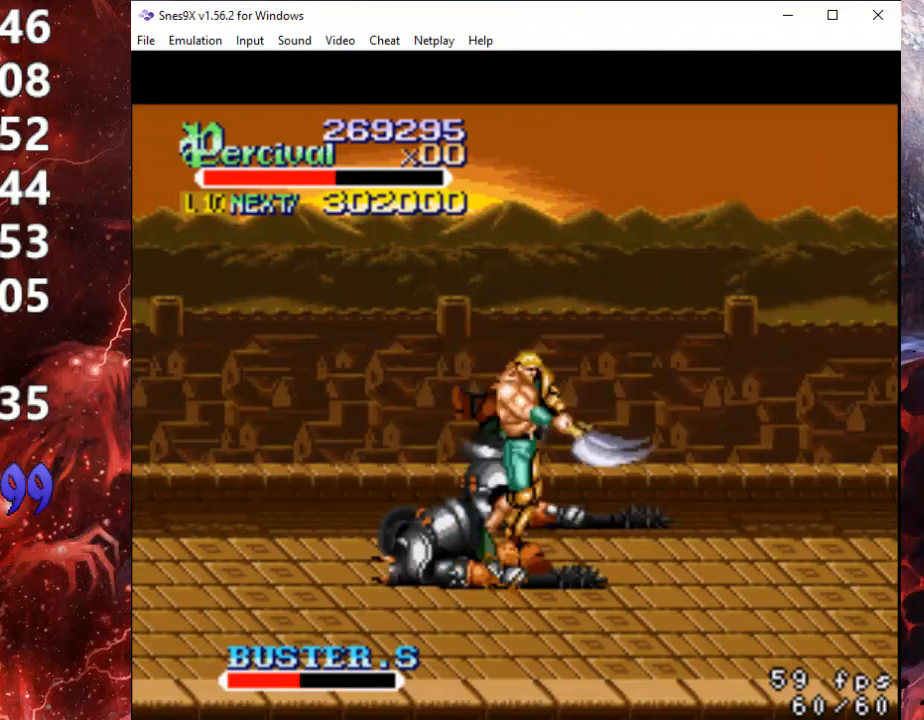
{"buttons": ["DPAD_RIGHT"], "events": []}
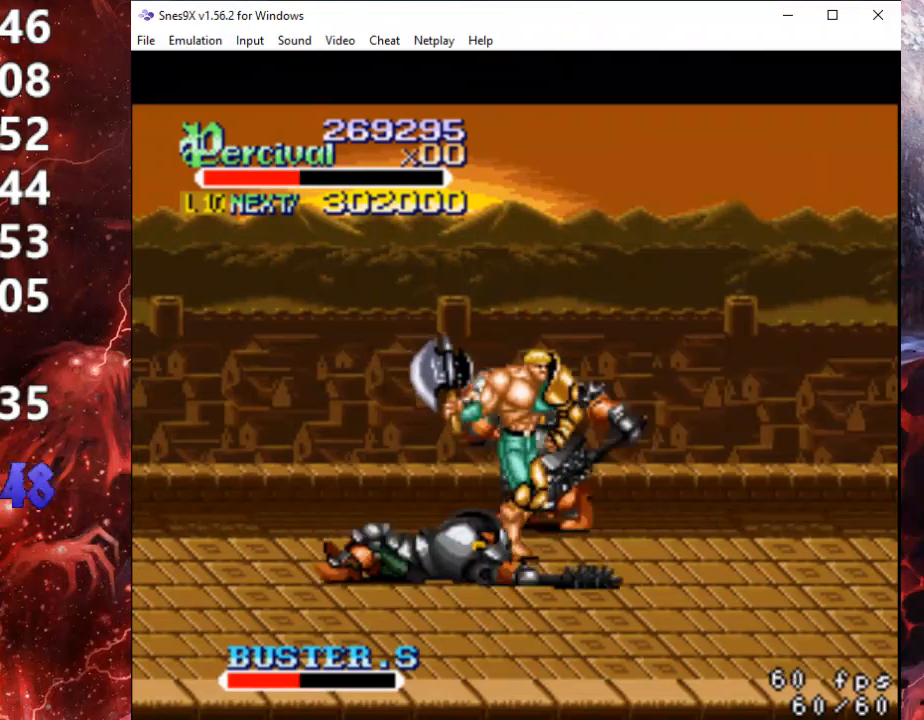
{"buttons": ["DPAD_RIGHT"], "events": [[33, "B", "down"], [267, "B", "up"]]}
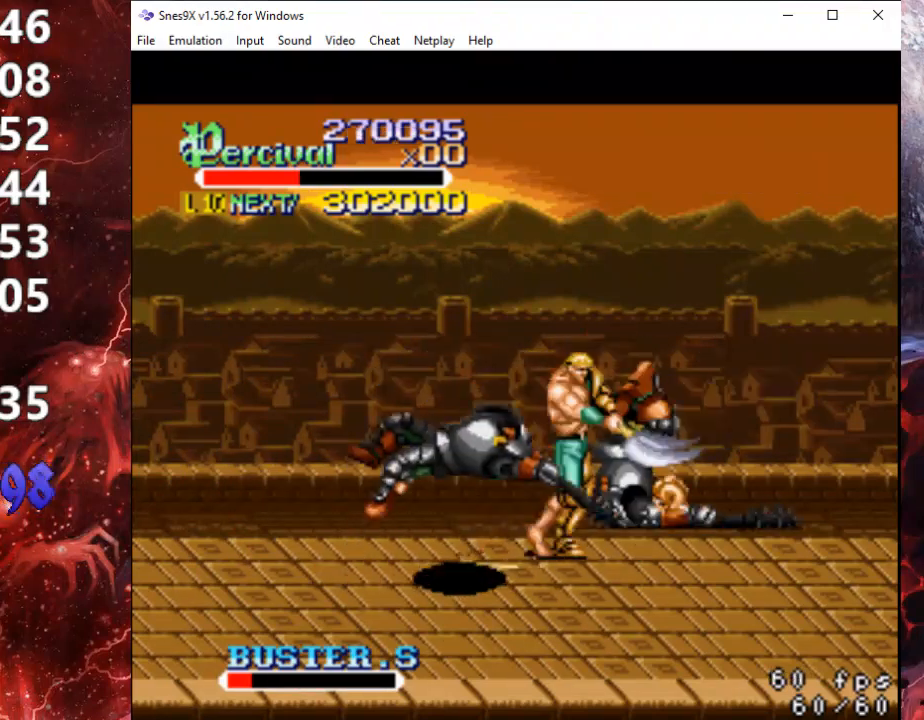
{"buttons": ["DPAD_RIGHT"], "events": []}
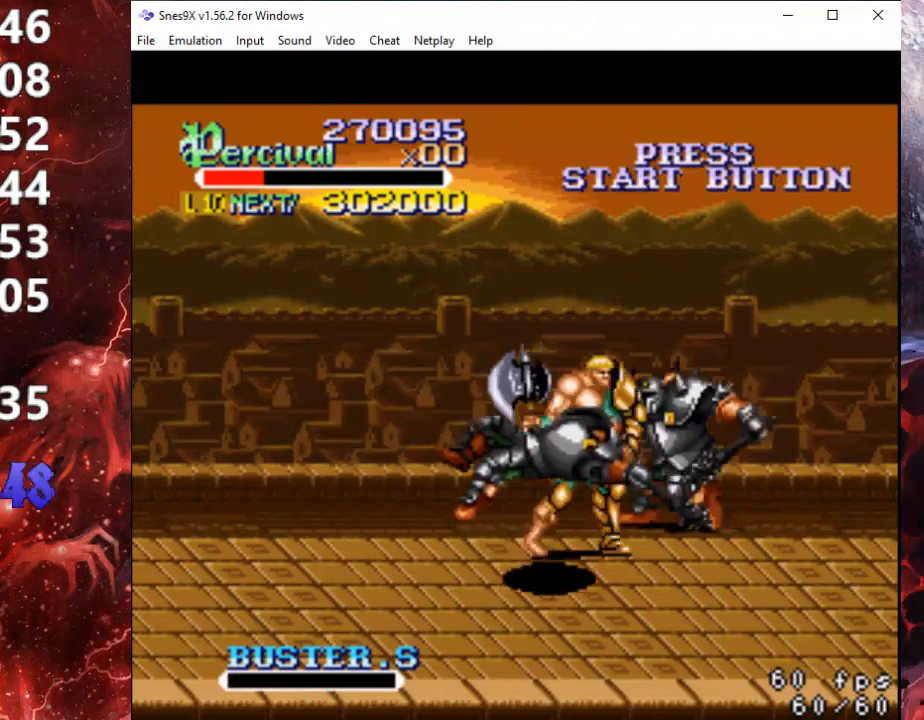
{"buttons": ["DPAD_UP"], "events": [[67, "DPAD_RIGHT", "up"], [367, "DPAD_RIGHT", "down"], [367, "DPAD_UP", "down"], [400, "DPAD_RIGHT", "up"]]}
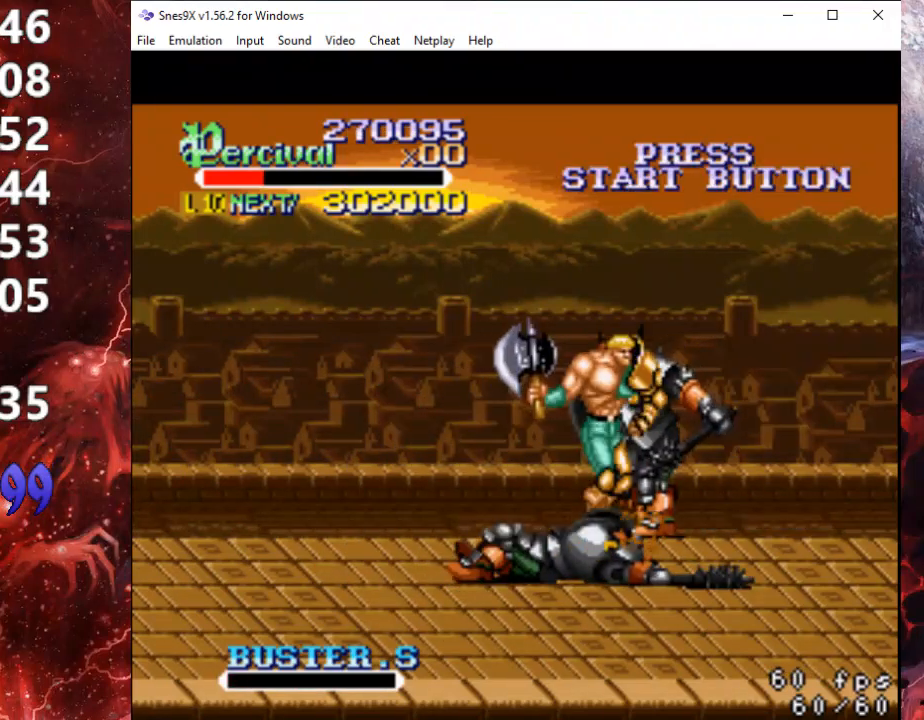
{"buttons": ["DPAD_RIGHT"], "events": [[133, "X", "down"], [167, "DPAD_UP", "up"], [300, "DPAD_RIGHT", "down"], [300, "X", "up"], [400, "DPAD_RIGHT", "up"], [500, "DPAD_RIGHT", "down"]]}
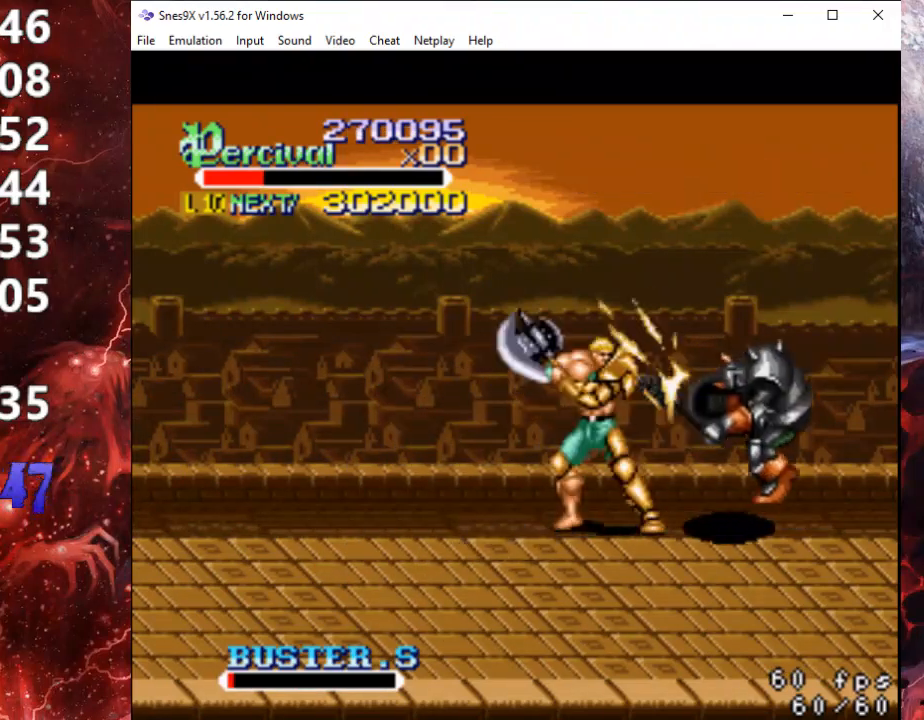
{"buttons": [], "events": [[33, "DPAD_RIGHT", "up"], [133, "DPAD_RIGHT", "down"], [167, "DPAD_RIGHT", "up"], [333, "X", "down"], [433, "DPAD_RIGHT", "down"], [467, "DPAD_RIGHT", "up"], [500, "X", "up"]]}
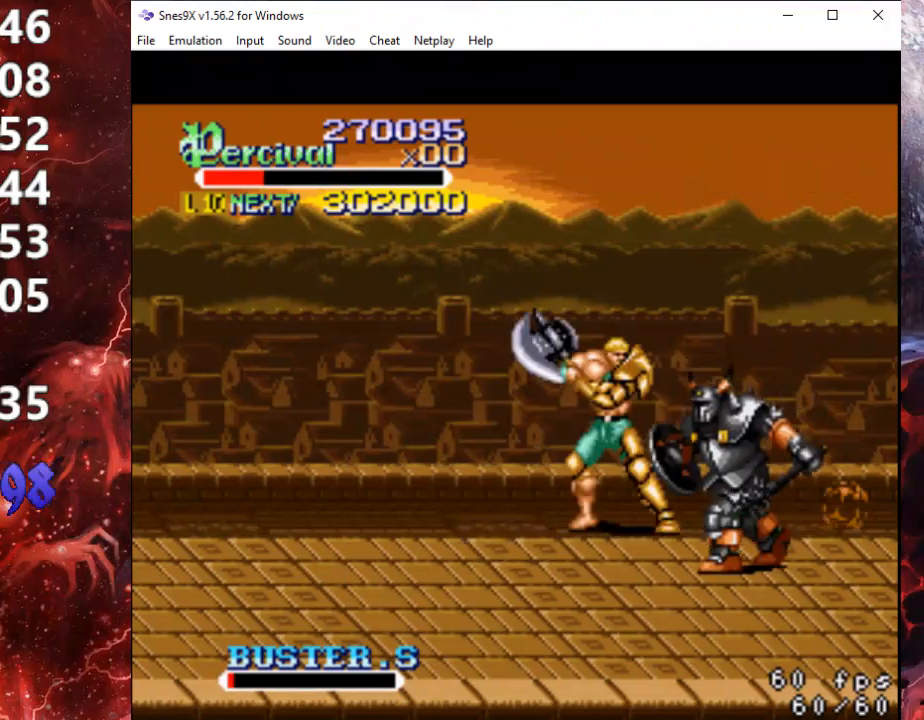
{"buttons": [], "events": []}
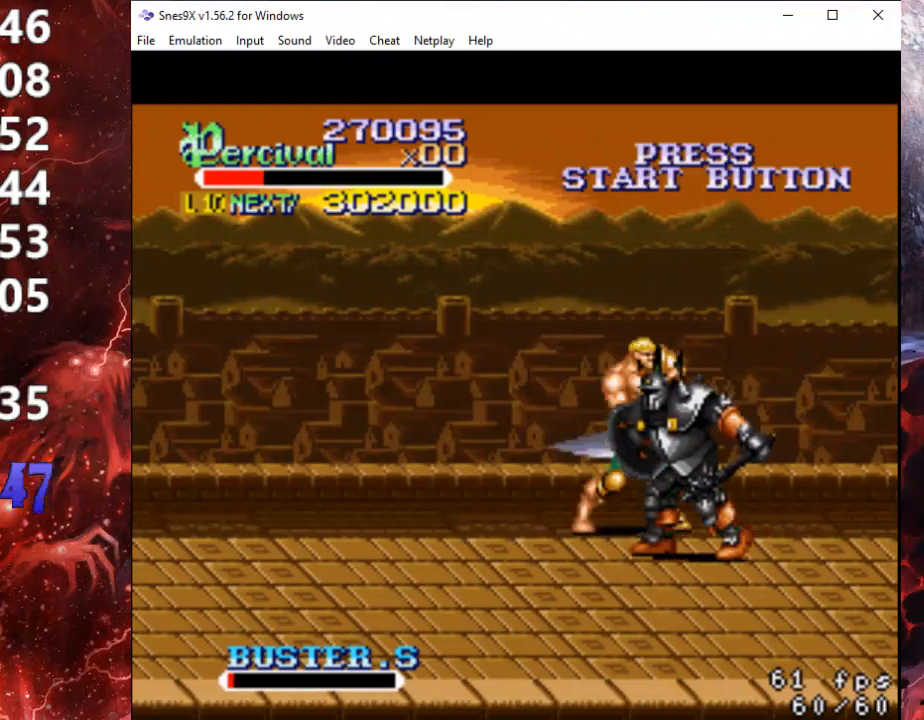
{"buttons": ["Y", "DPAD_DOWN"], "events": [[33, "DPAD_DOWN", "down"], [333, "Y", "down"]]}
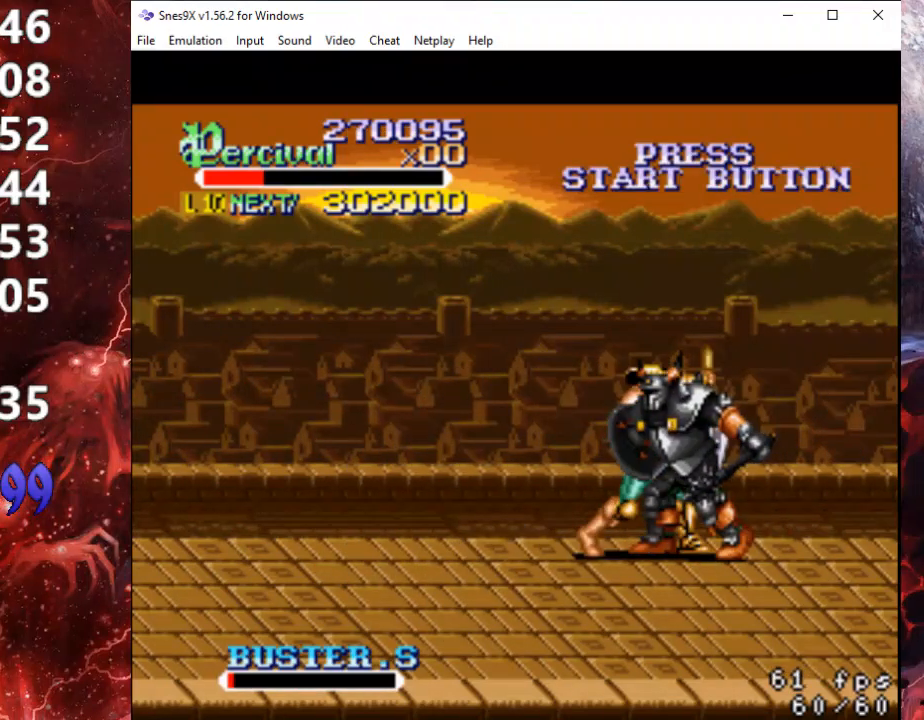
{"buttons": ["Y"], "events": [[67, "DPAD_DOWN", "up"]]}
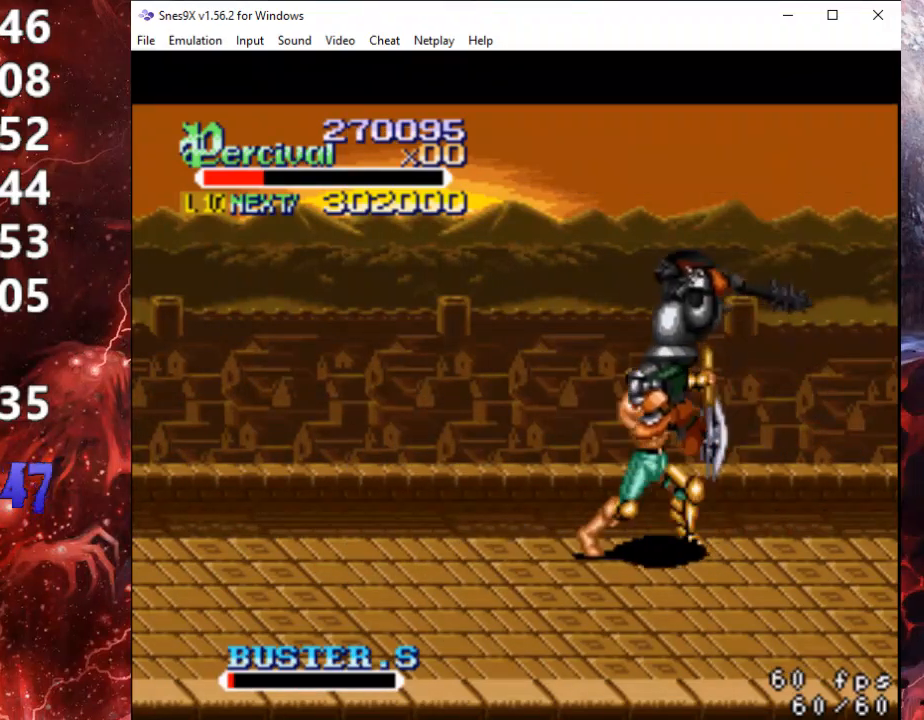
{"buttons": ["Y"], "events": []}
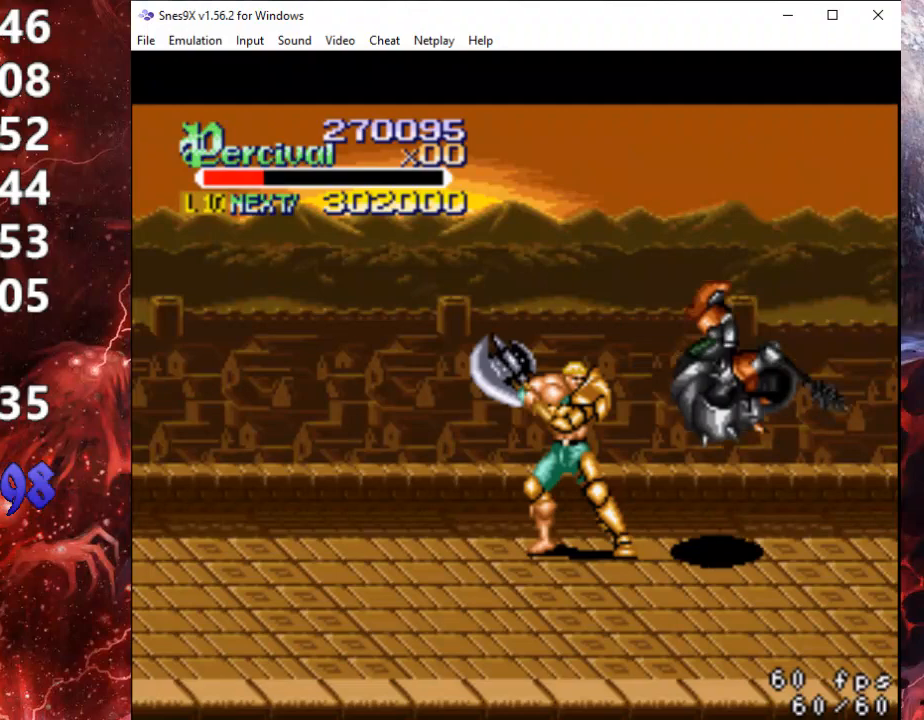
{"buttons": ["X"], "events": [[33, "Y", "up"], [100, "DPAD_RIGHT", "down"], [467, "X", "down"], [500, "DPAD_RIGHT", "up"]]}
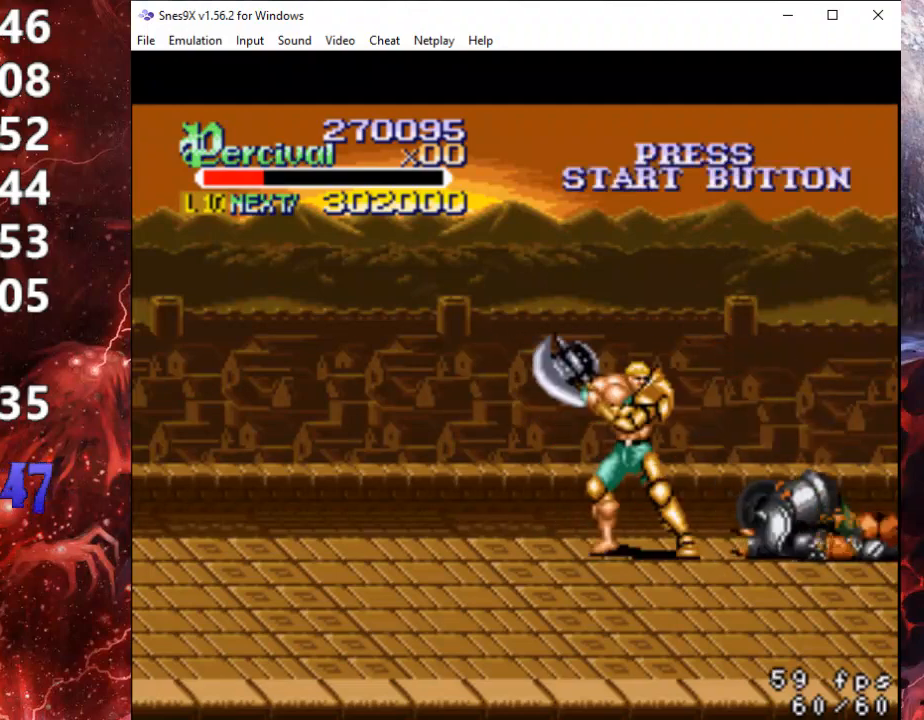
{"buttons": ["X", "DPAD_RIGHT"], "events": [[67, "DPAD_RIGHT", "down"], [67, "X", "up"], [133, "X", "down"]]}